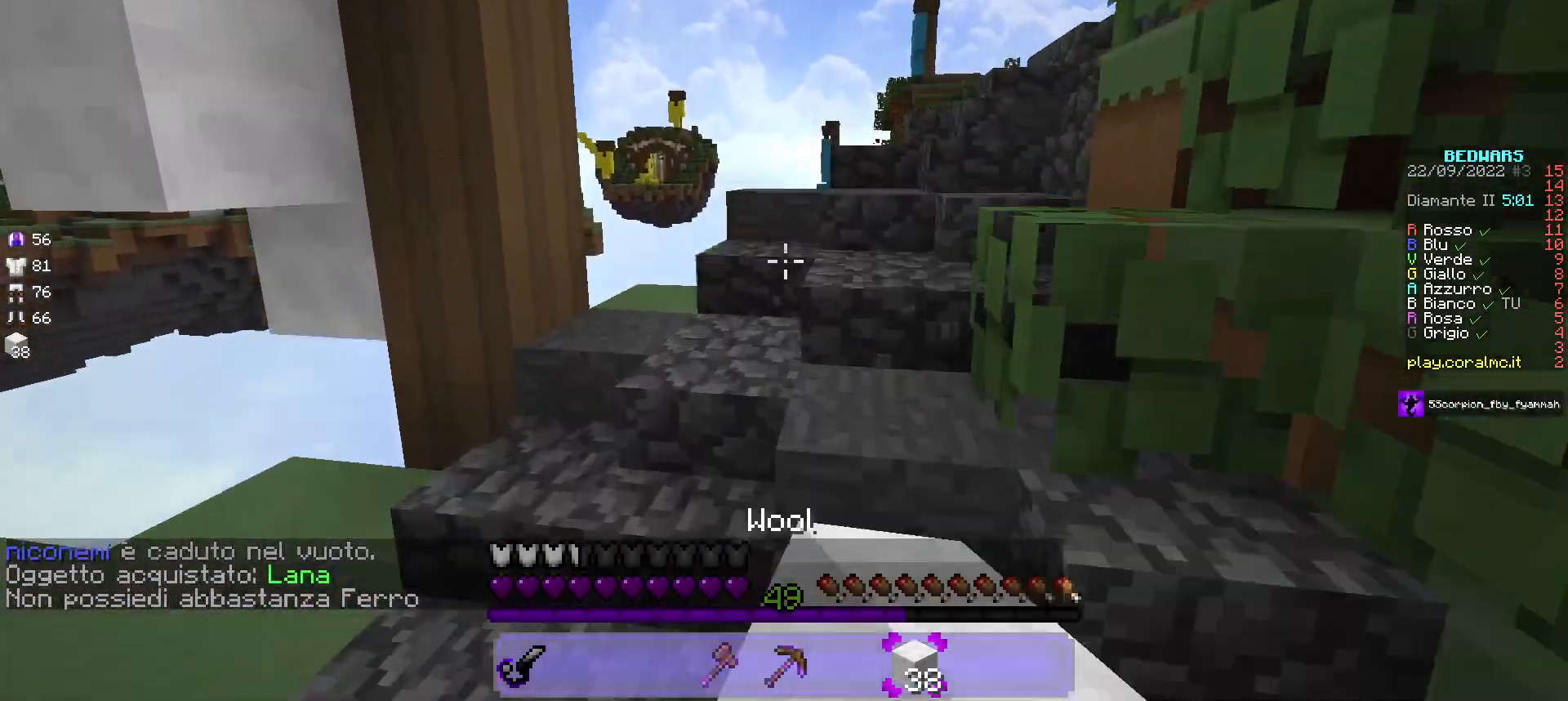
Gameplay with keyboard and mouse; each line is a JSON object with the keys and mouse buttons held at the frame after it. "events" lists presses ("down") and releases ("up") of "a", "d", "s", "w", "mouse_left" and "mouse_right" between this image and that frame as [ms after this image, input, new state], when the widget could be followed in between. "mouse_left", "mouse_right" = the "left", "right" buttons of the "mouse" list. No other keys are recorded. Fast repeated clicks can show as one long hold. Mouse movement is not recorded.
{"keys": ["w"], "mouse": ["left"], "events": []}
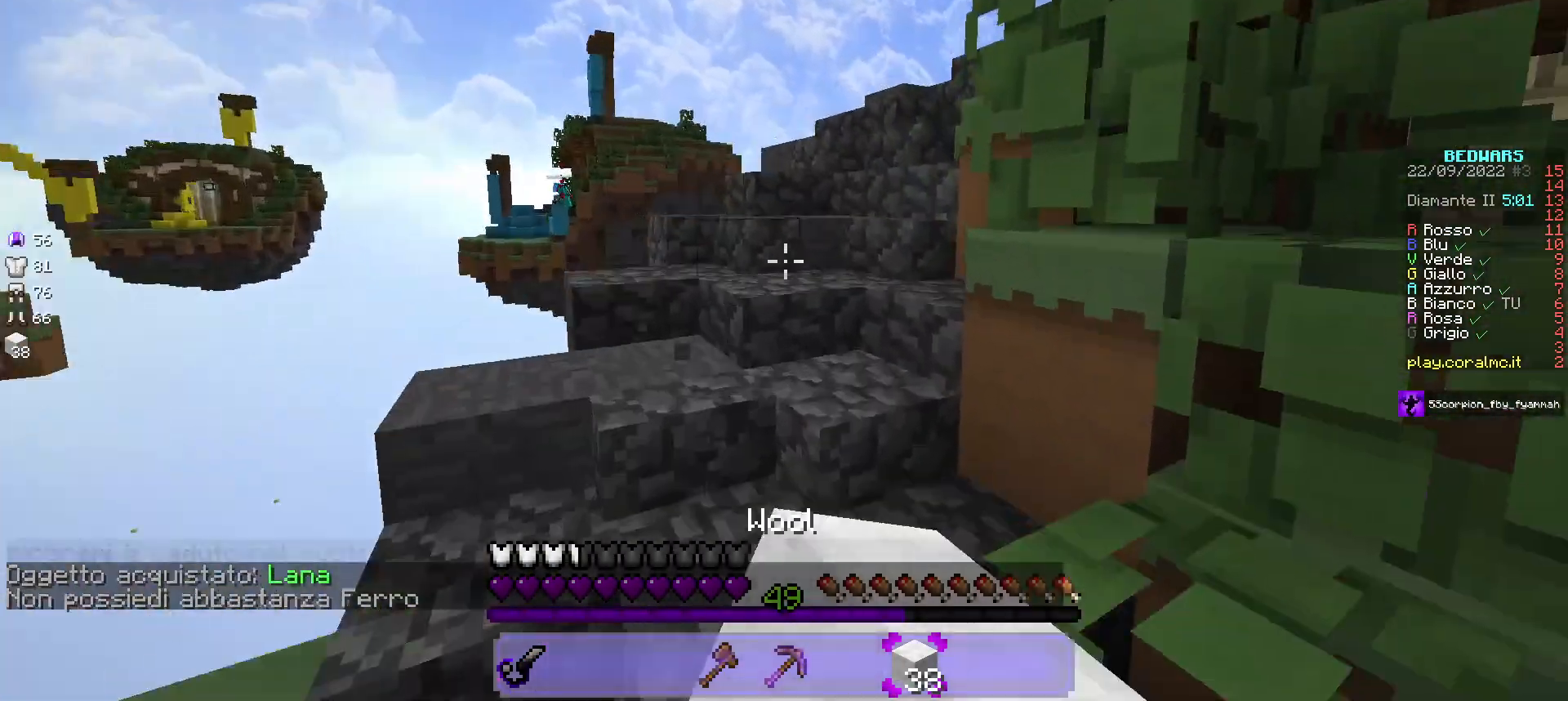
{"keys": ["w"], "mouse": ["left"], "events": []}
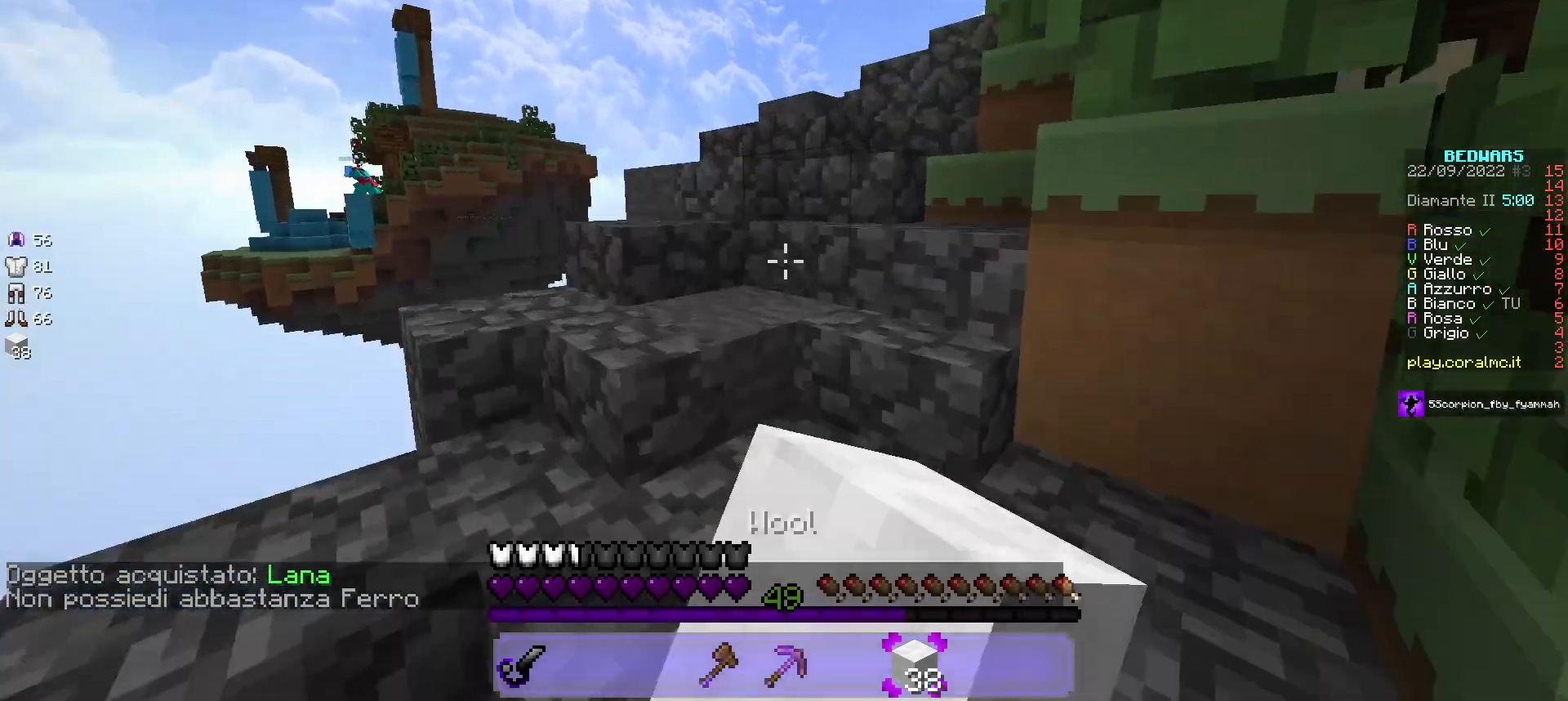
{"keys": ["w"], "mouse": ["left"], "events": []}
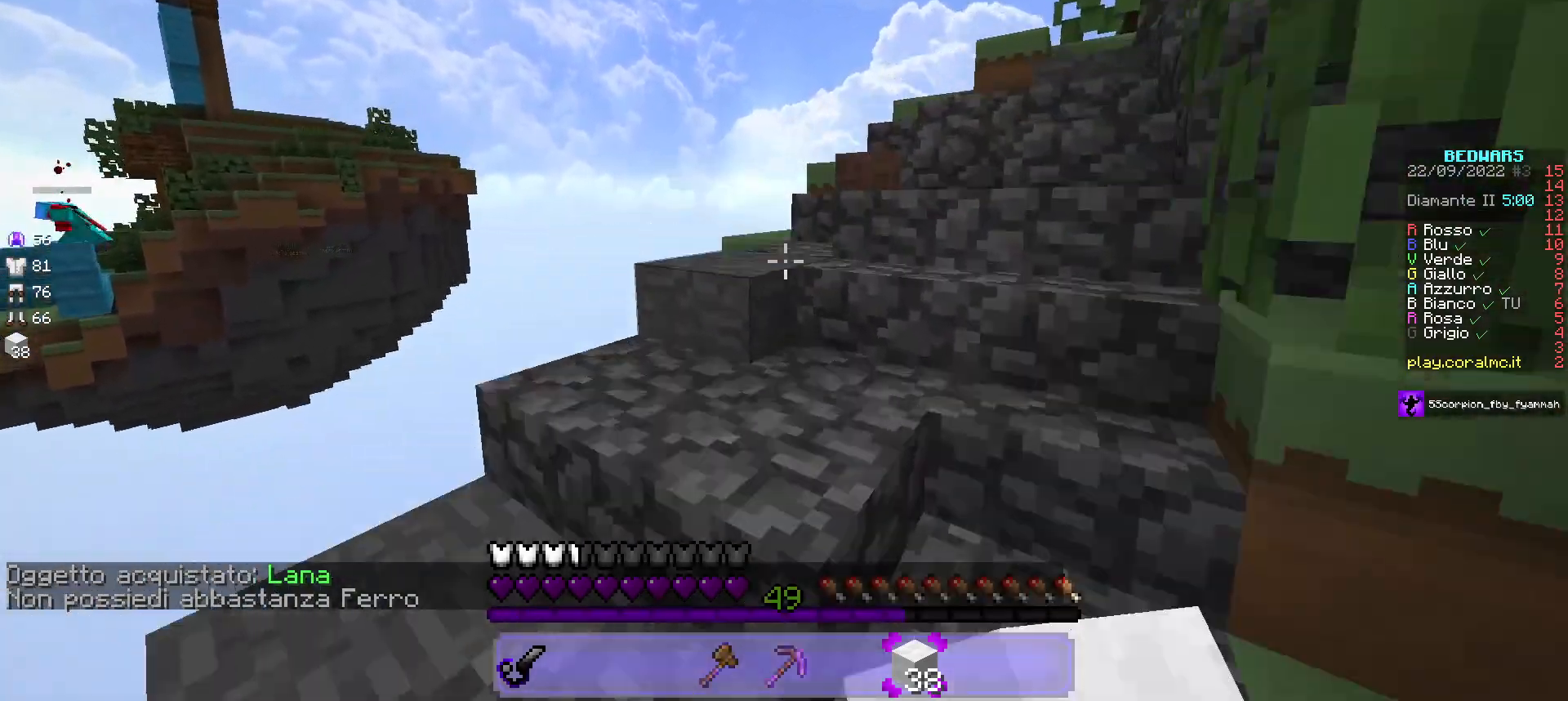
{"keys": ["w"], "mouse": ["left"], "events": []}
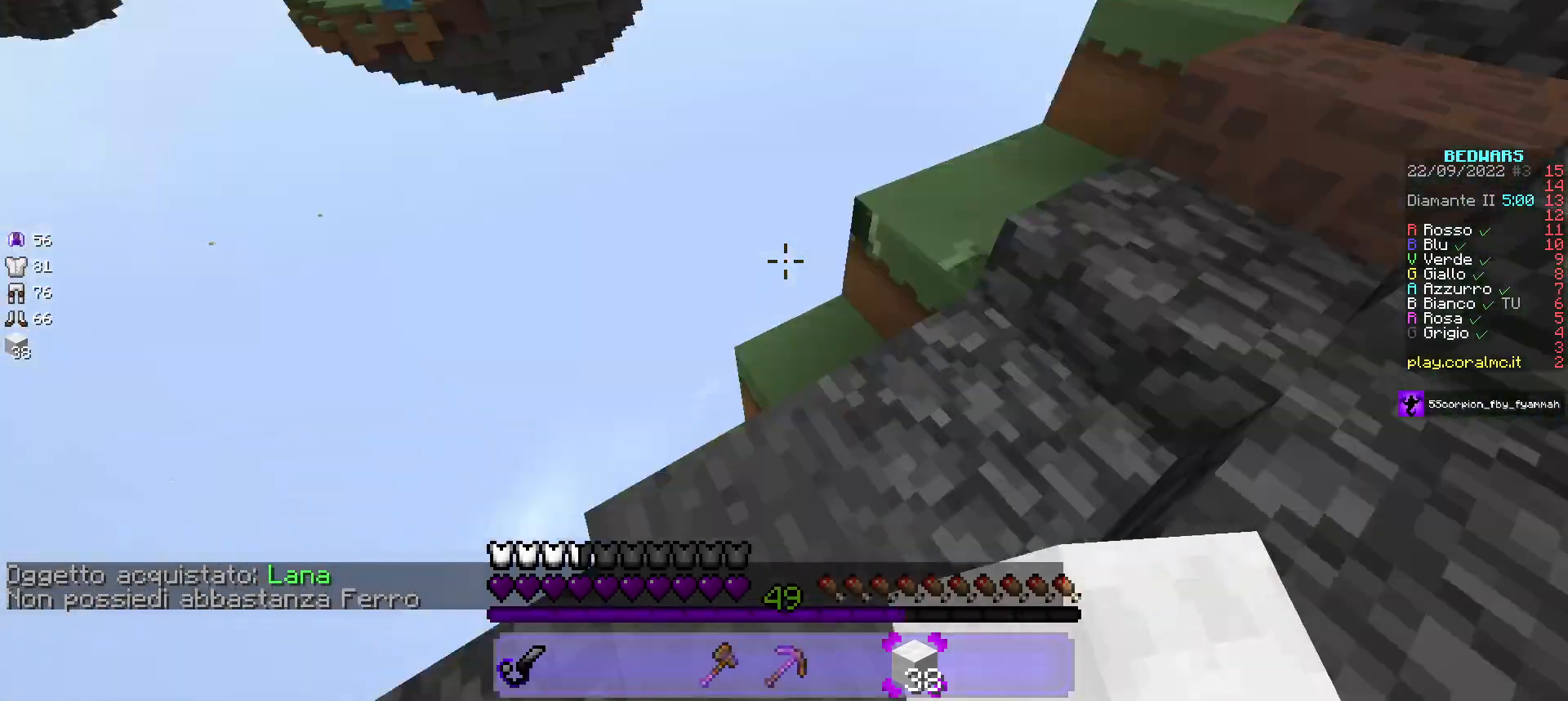
{"keys": ["d", "w"], "mouse": ["right"], "events": [[33, "w", "up"], [50, "mouse_left", "up"], [117, "d", "down"], [300, "w", "down"], [467, "mouse_right", "down"]]}
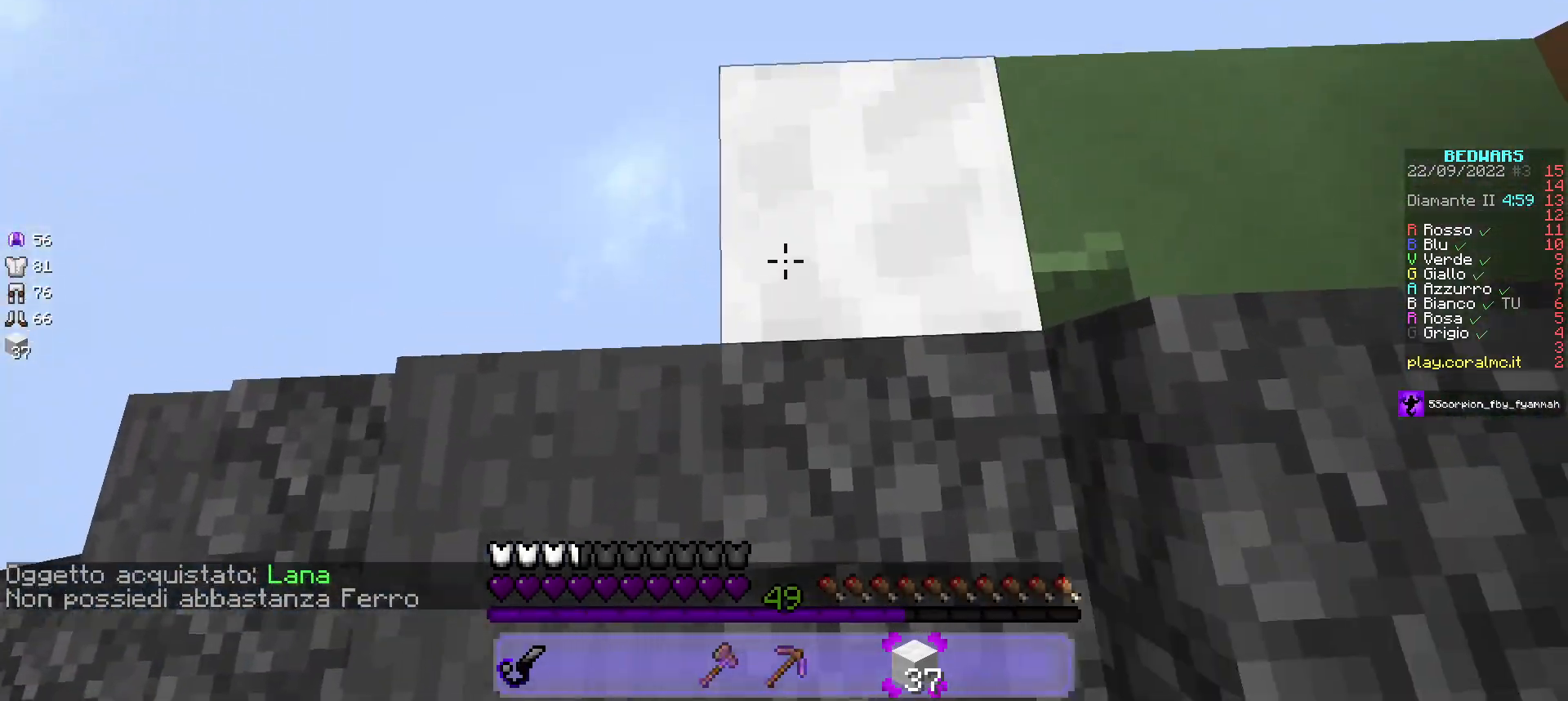
{"keys": ["d", "w"], "mouse": [], "events": [[100, "d", "up"], [133, "mouse_right", "up"], [283, "d", "down"]]}
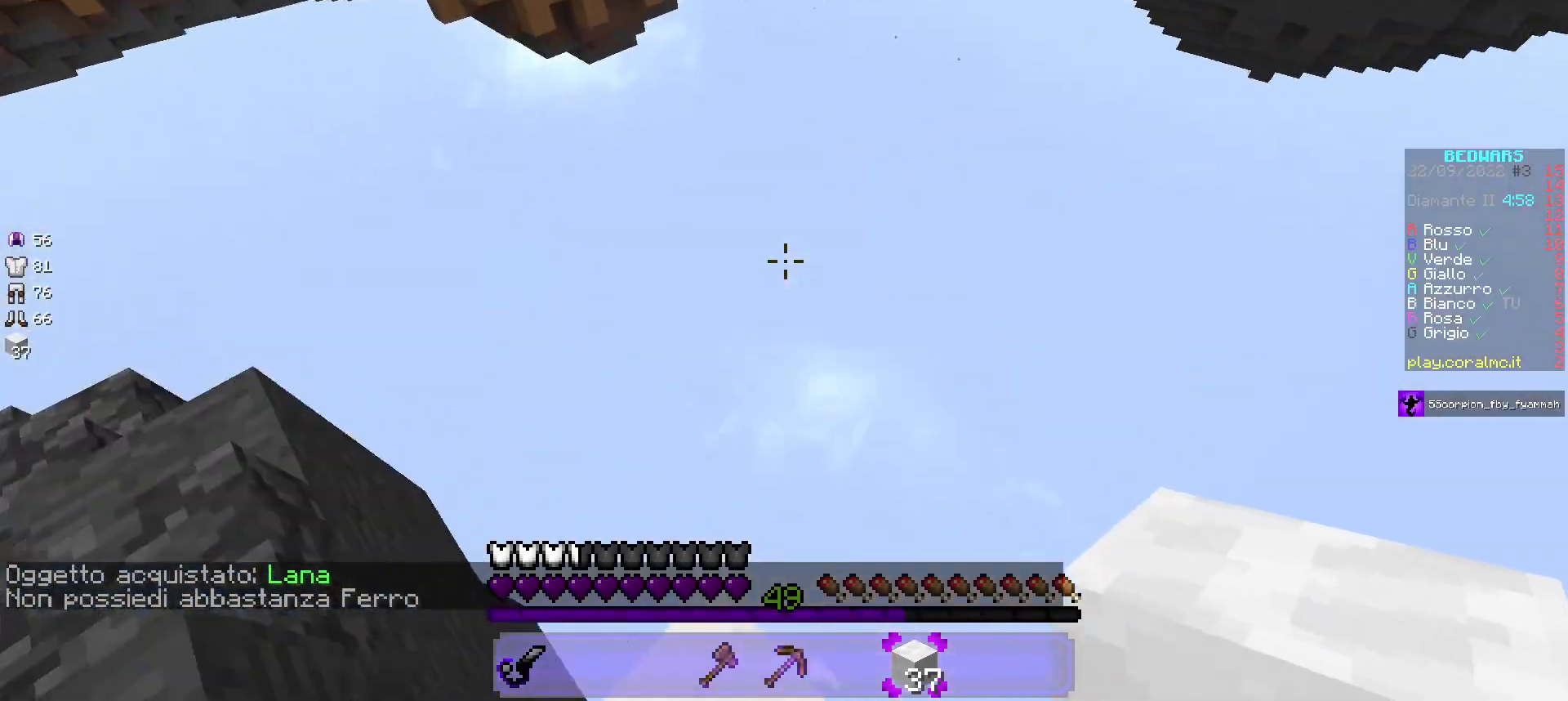
{"keys": ["a", "s"], "mouse": [], "events": [[50, "w", "up"], [133, "s", "down"], [267, "d", "up"], [500, "a", "down"]]}
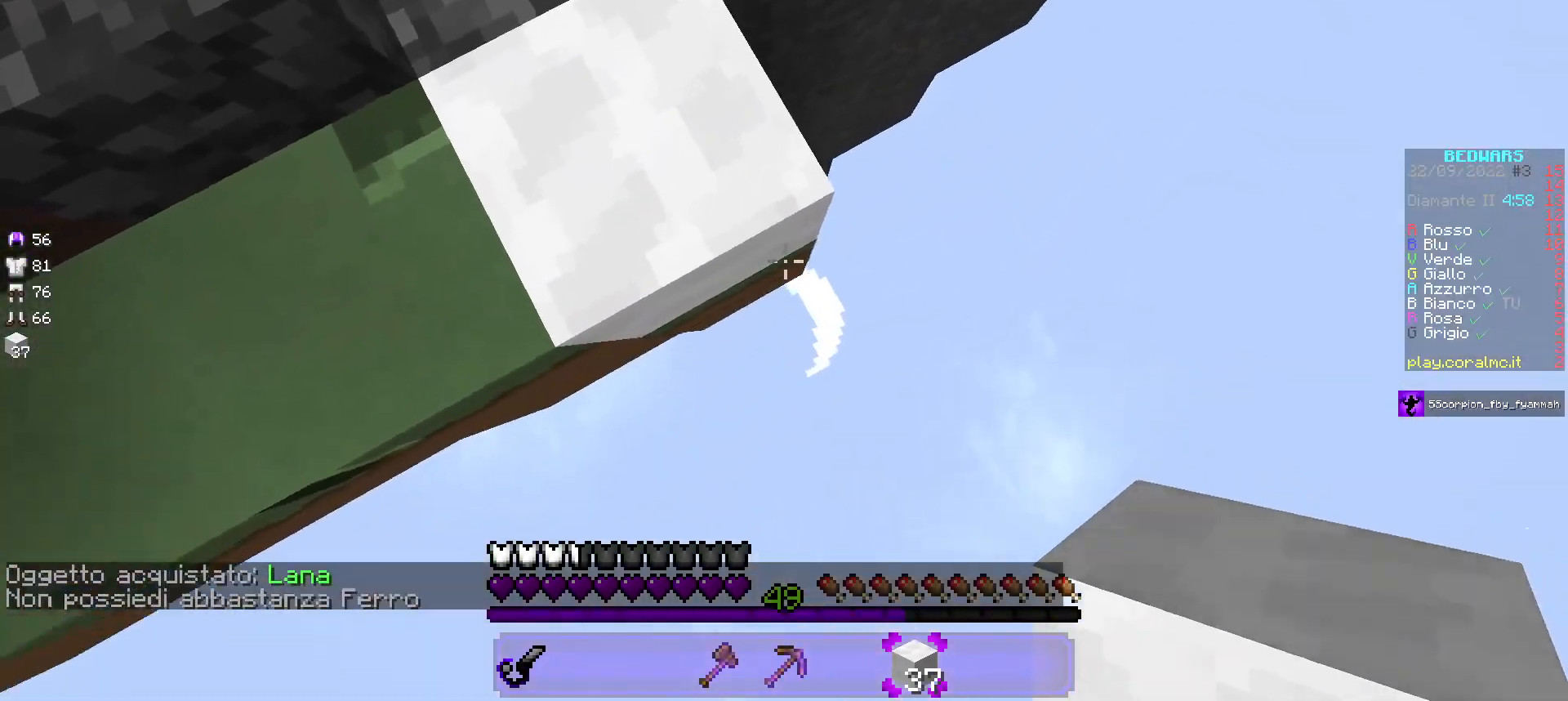
{"keys": ["d", "s"], "mouse": ["right"], "events": [[133, "a", "up"], [200, "d", "down"], [283, "mouse_right", "down"]]}
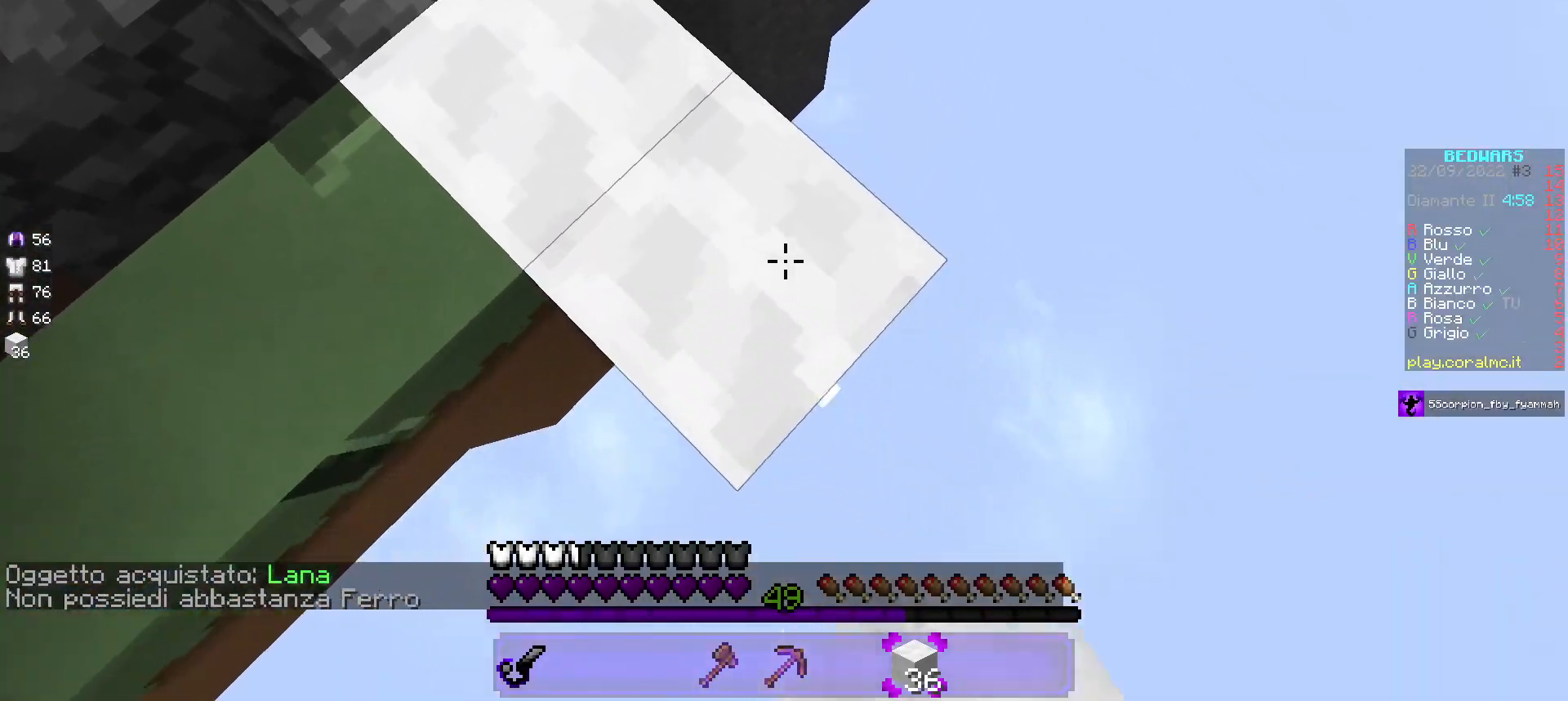
{"keys": ["d", "s"], "mouse": ["right"], "events": []}
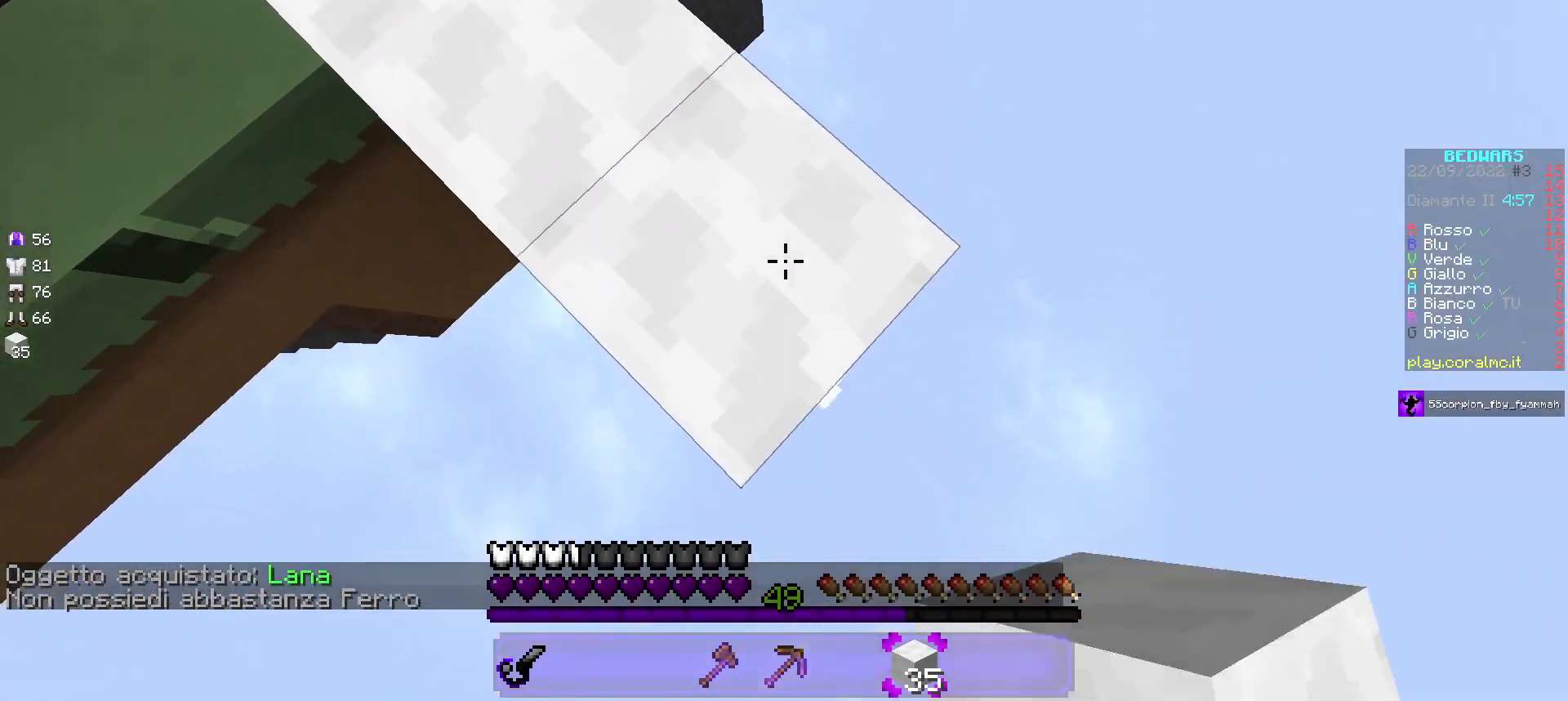
{"keys": ["d", "s"], "mouse": ["right"], "events": []}
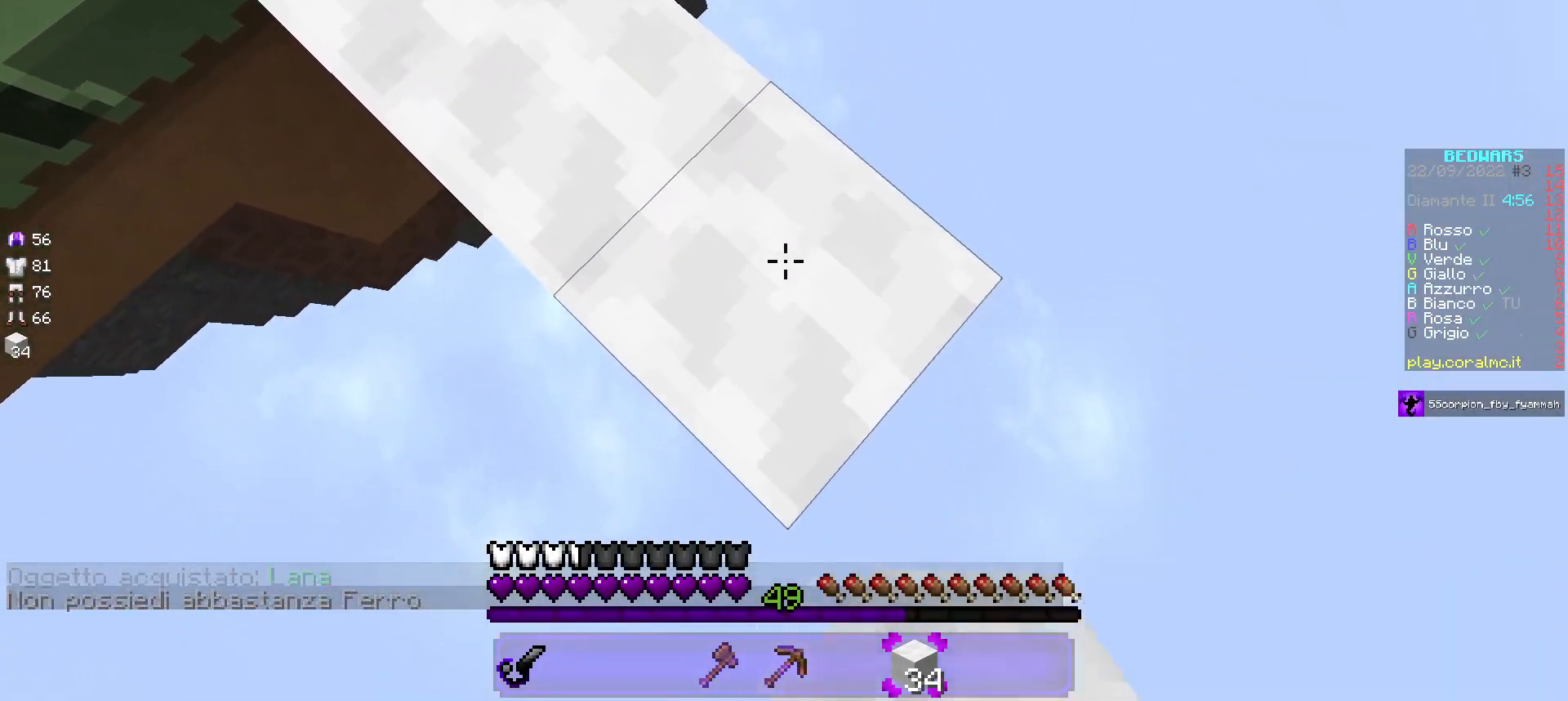
{"keys": ["d", "s"], "mouse": ["right"], "events": []}
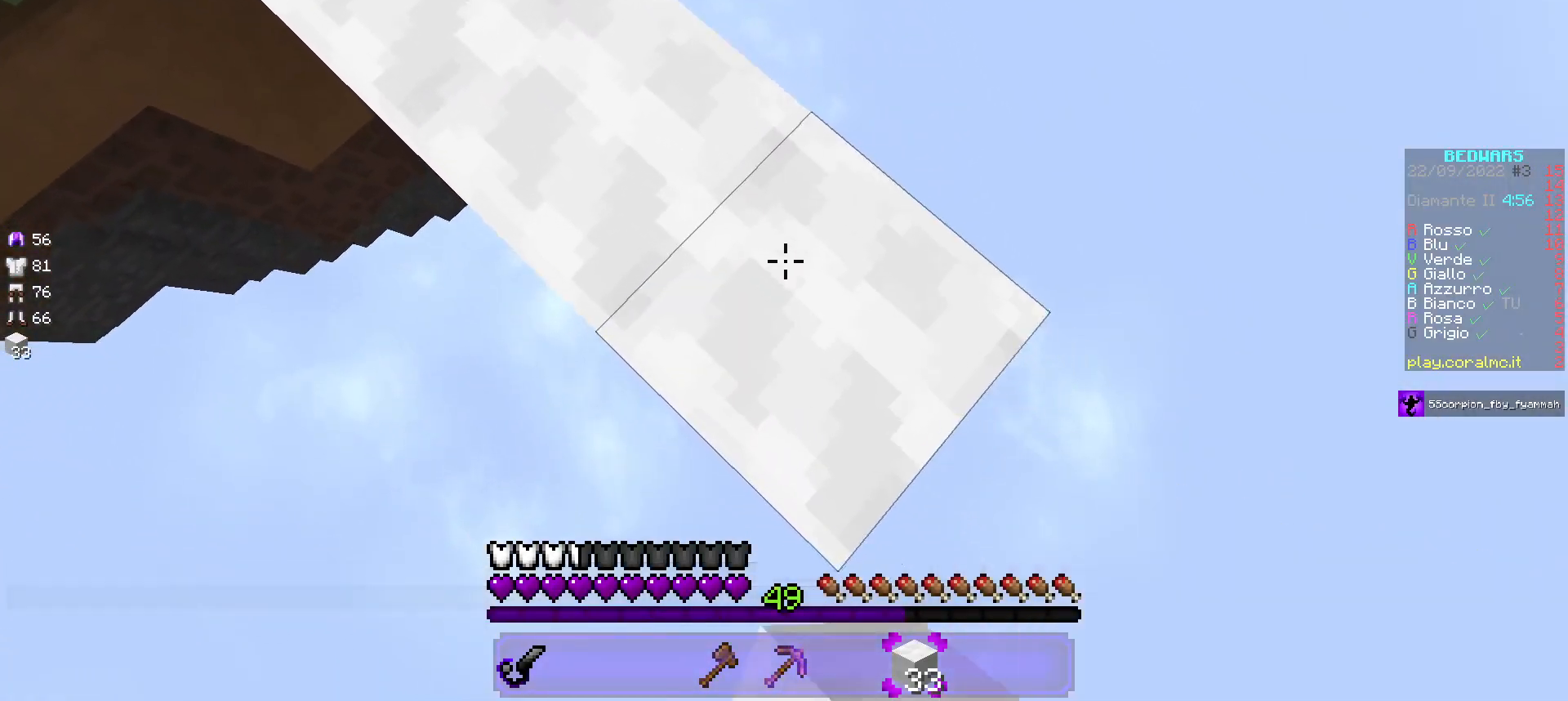
{"keys": ["d", "s"], "mouse": ["right"], "events": []}
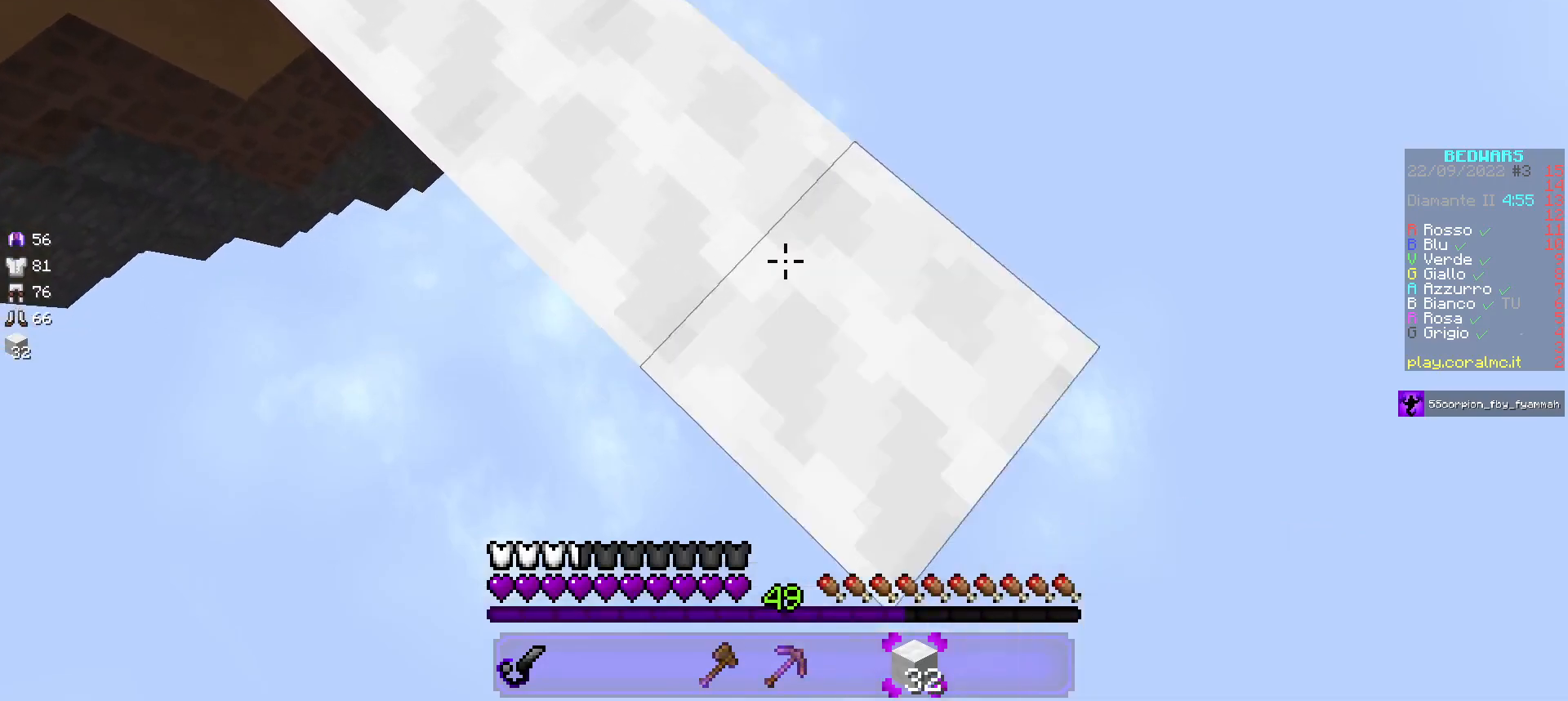
{"keys": ["d"], "mouse": ["right"], "events": [[150, "a", "down"], [217, "s", "up"], [267, "a", "up"]]}
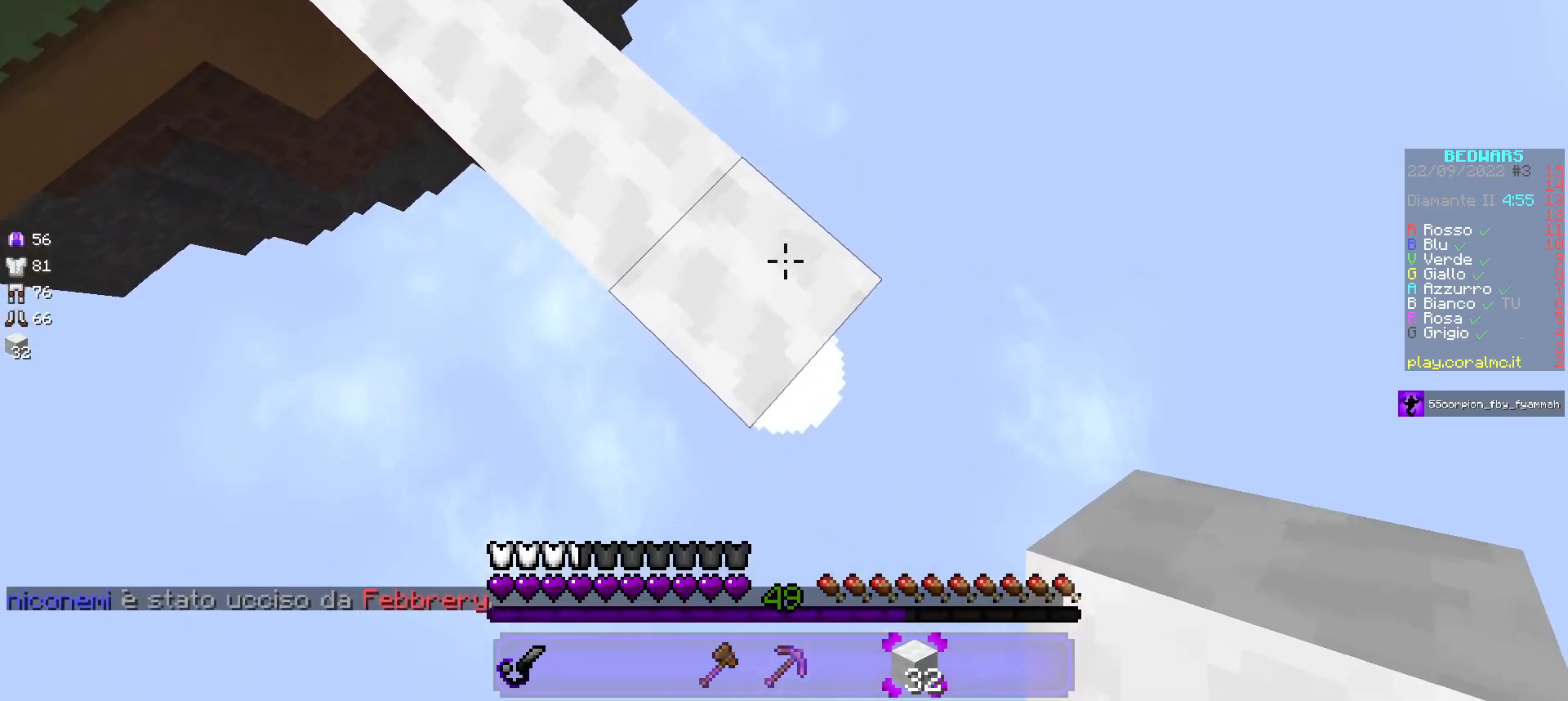
{"keys": ["d", "s"], "mouse": ["right"], "events": [[17, "a", "down"], [50, "w", "down"], [150, "w", "up"], [217, "a", "up"], [217, "s", "down"]]}
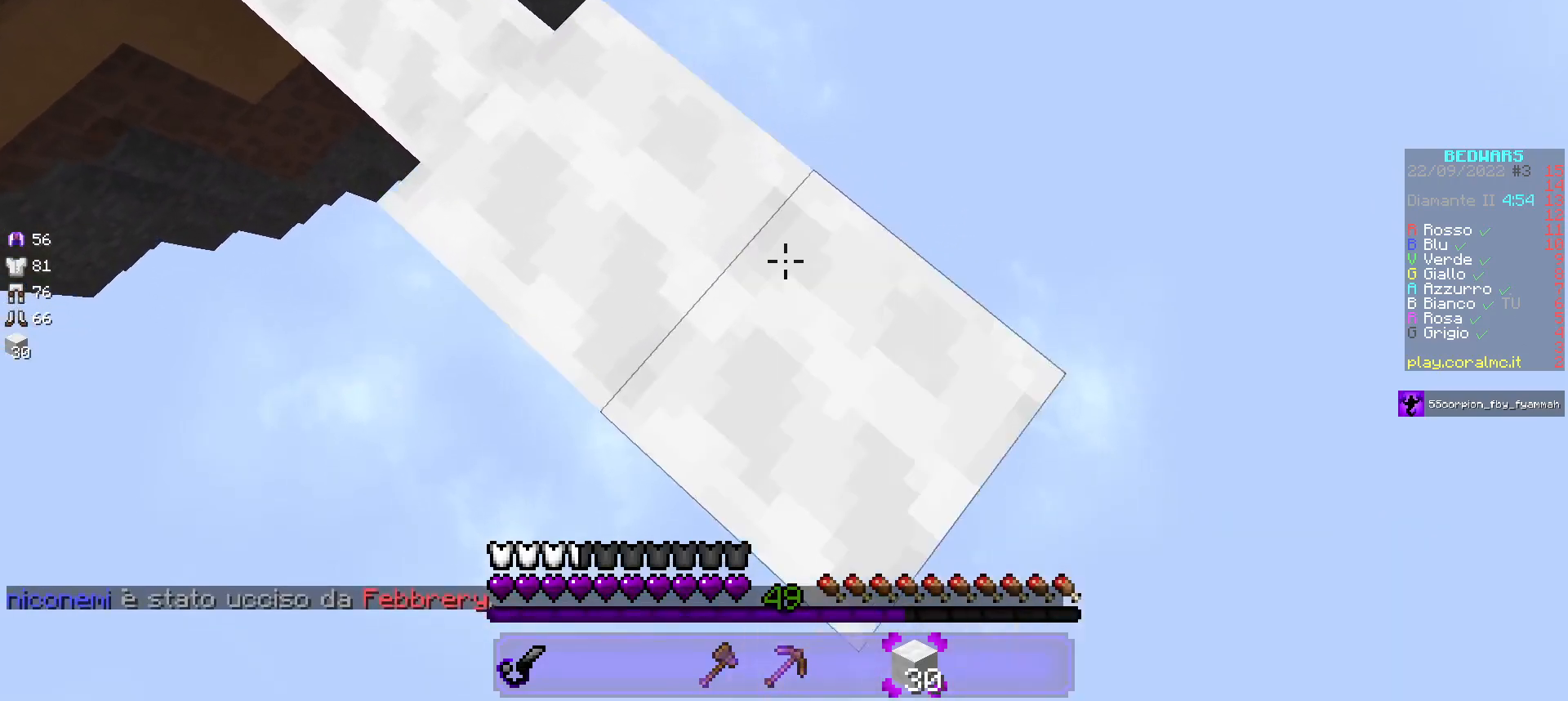
{"keys": ["a", "d", "s"], "mouse": ["right"], "events": [[467, "a", "down"]]}
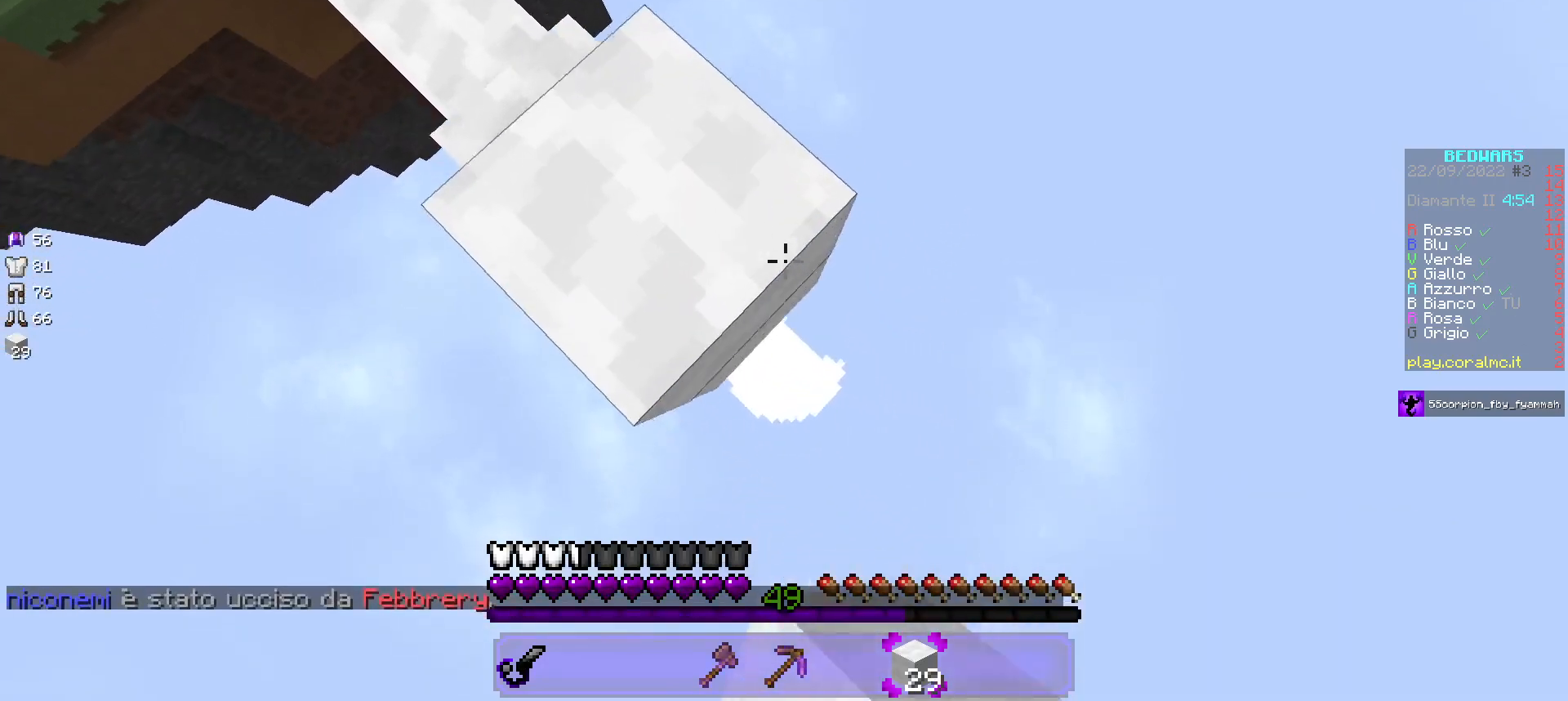
{"keys": ["d", "s"], "mouse": ["right"], "events": [[167, "a", "up"]]}
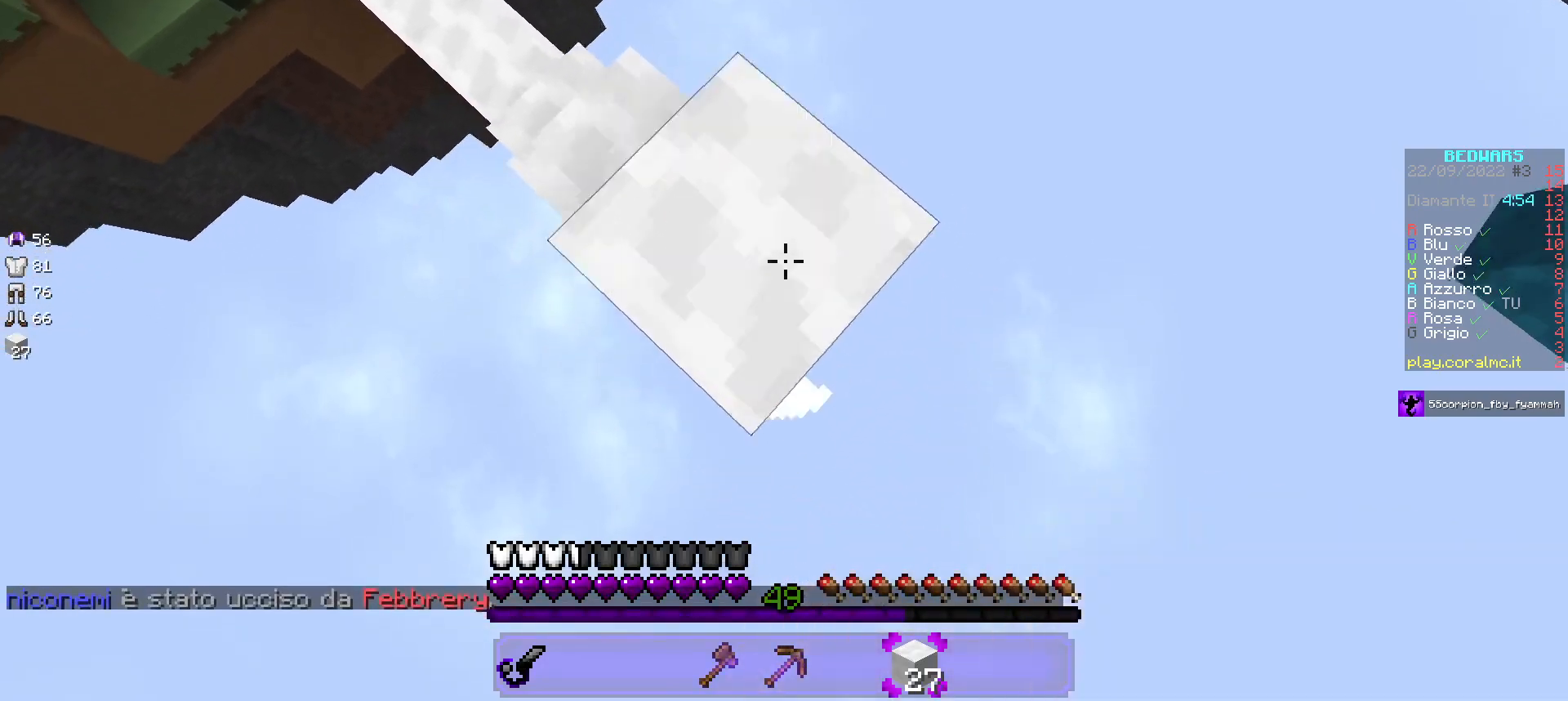
{"keys": ["a"], "mouse": ["right"], "events": [[350, "a", "down"], [400, "d", "up"], [400, "s", "up"]]}
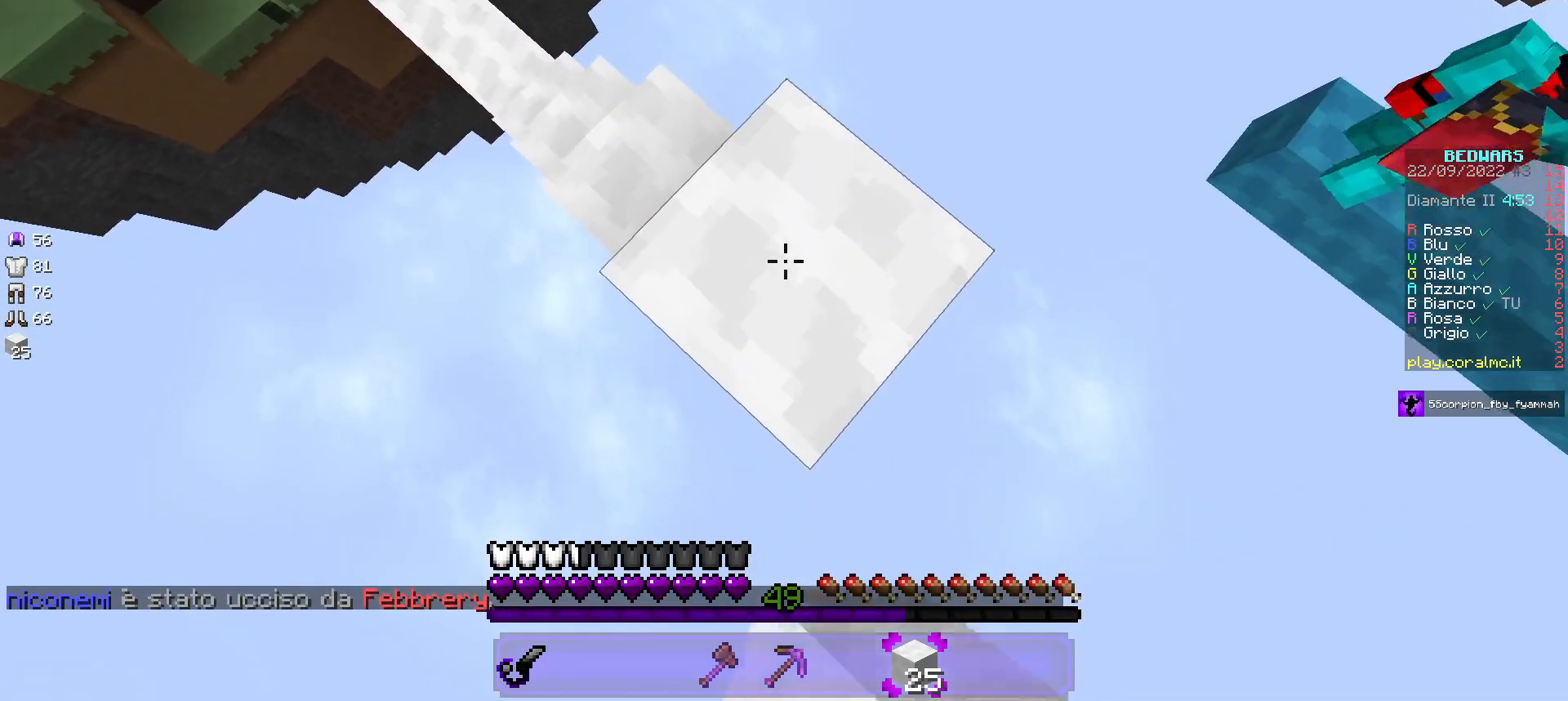
{"keys": [], "mouse": ["right"], "events": [[133, "a", "up"], [300, "a", "down"], [417, "a", "up"]]}
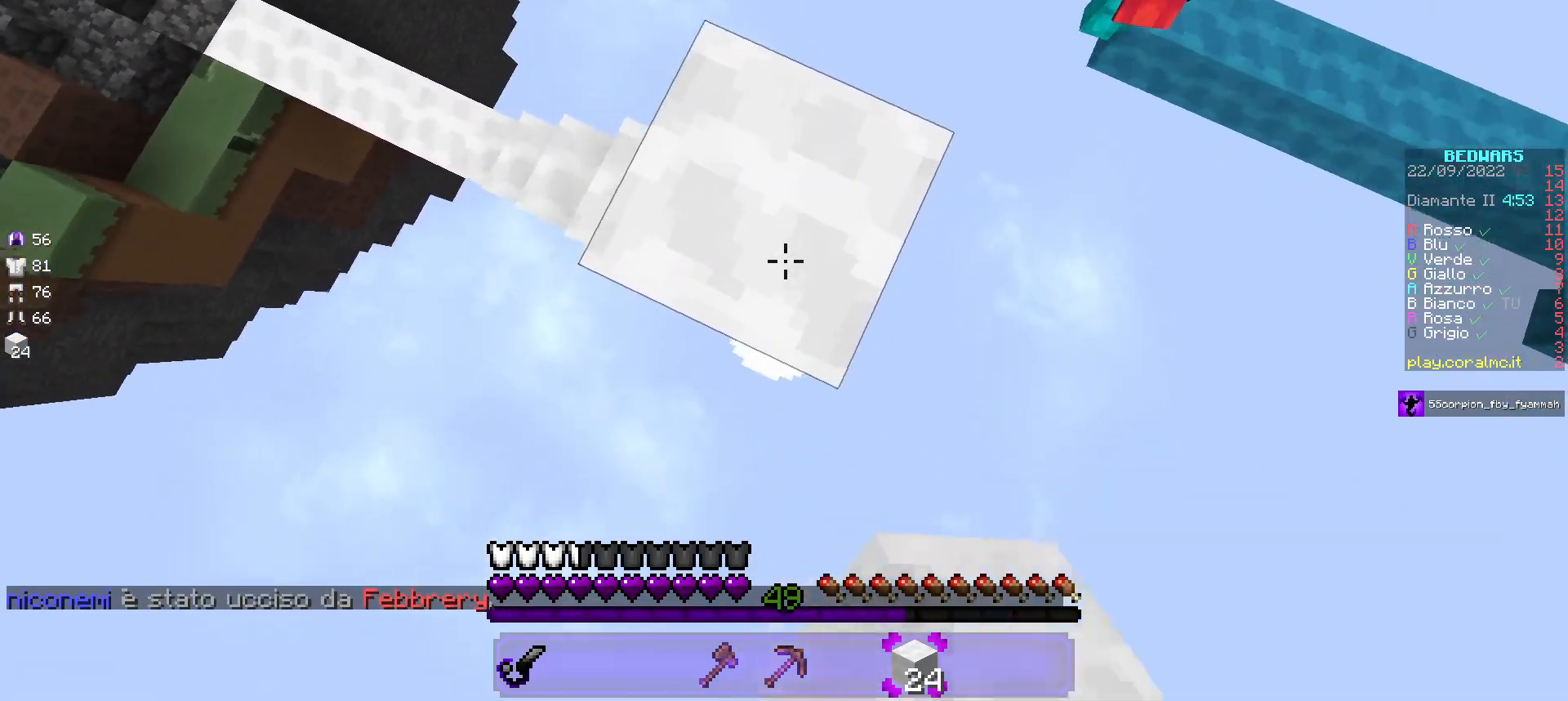
{"keys": ["w"], "mouse": ["right"], "events": [[333, "w", "down"]]}
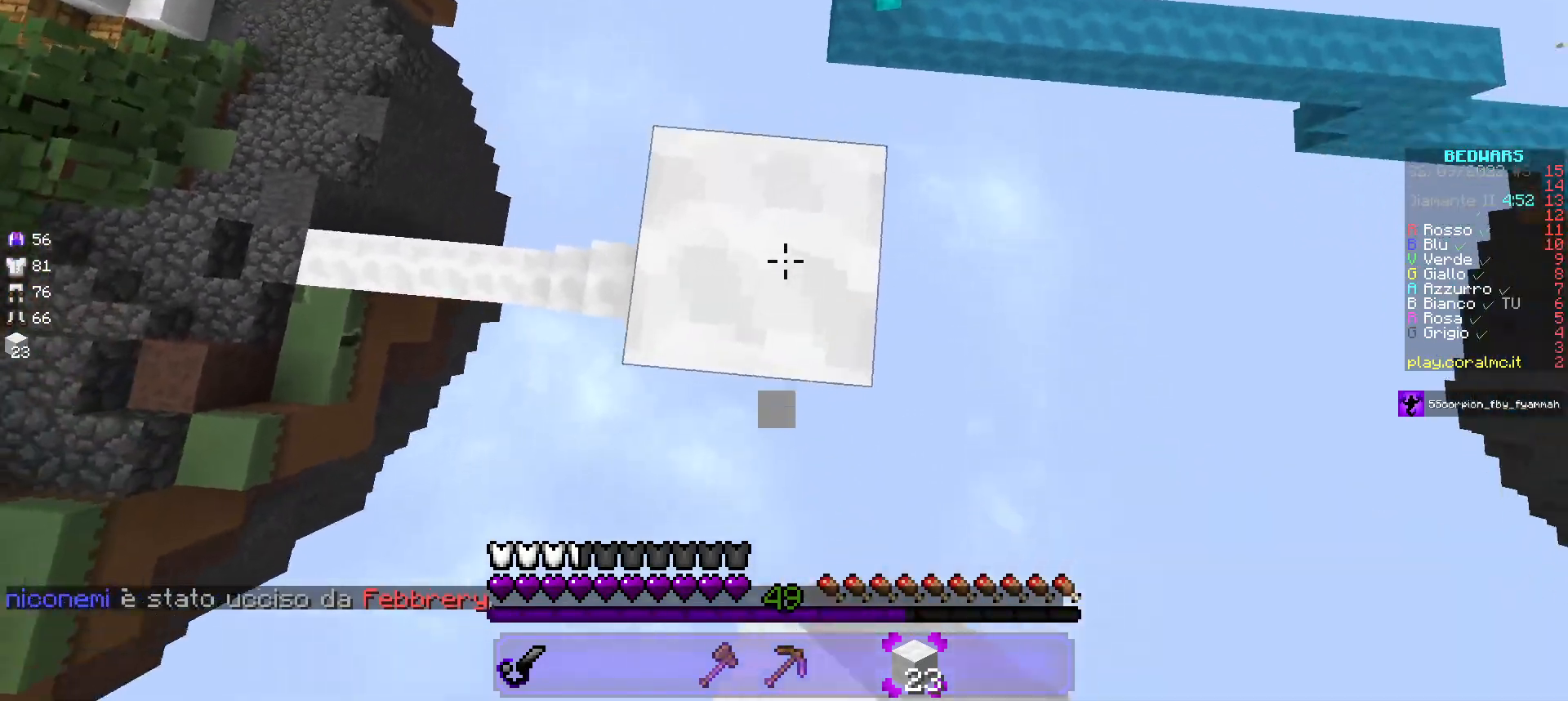
{"keys": ["d", "w"], "mouse": [], "events": [[50, "mouse_right", "up"], [133, "d", "down"]]}
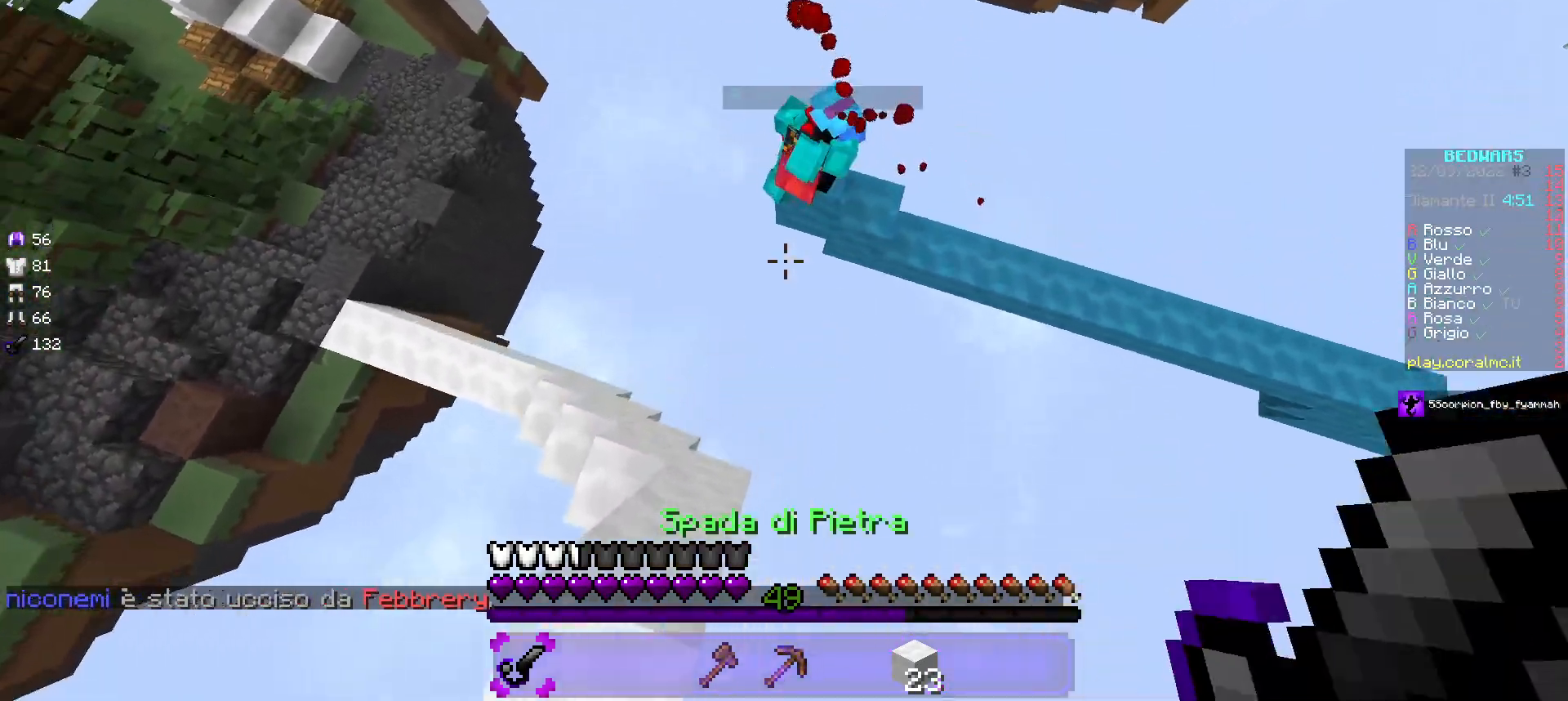
{"keys": ["d", "w"], "mouse": ["left"], "events": [[317, "mouse_left", "down"]]}
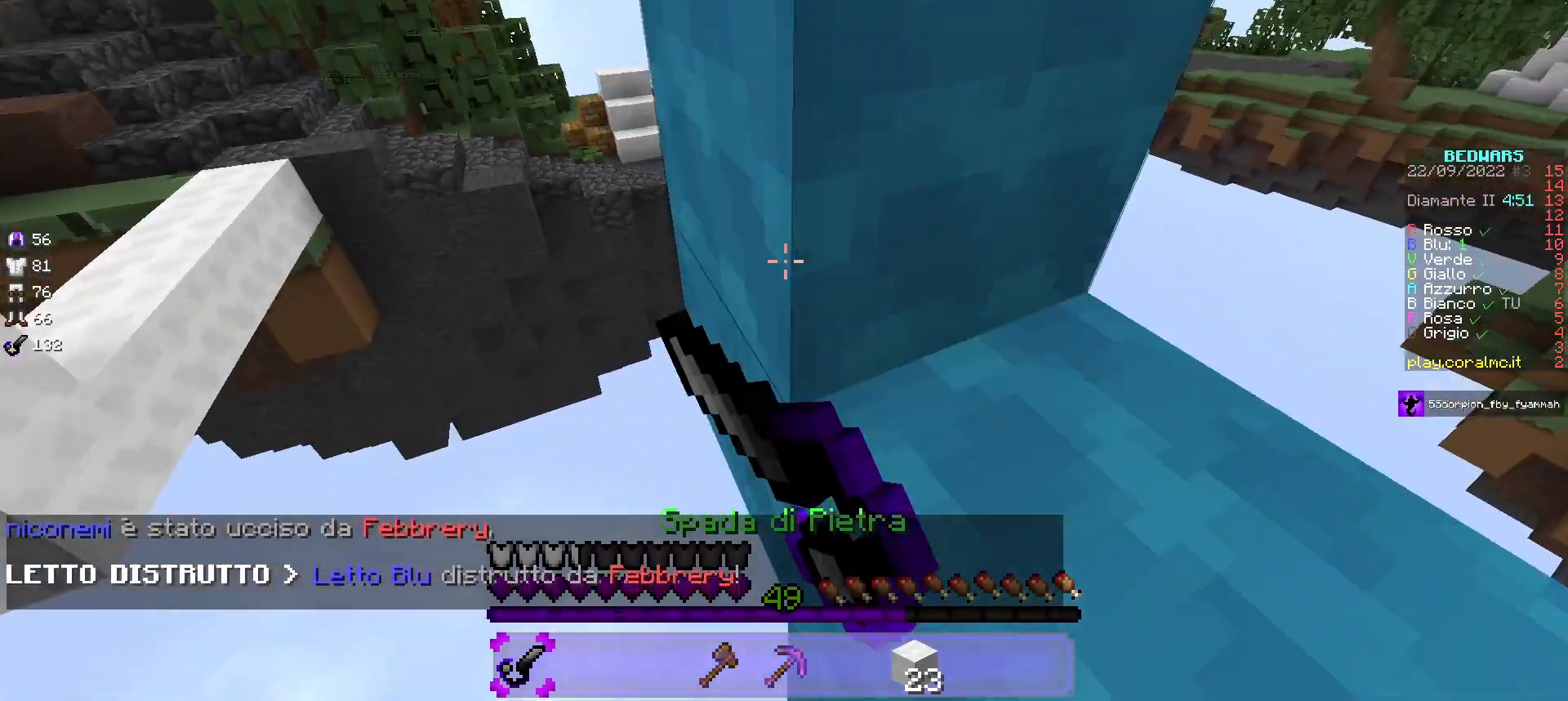
{"keys": ["w"], "mouse": [], "events": [[33, "mouse_left", "up"], [67, "d", "up"]]}
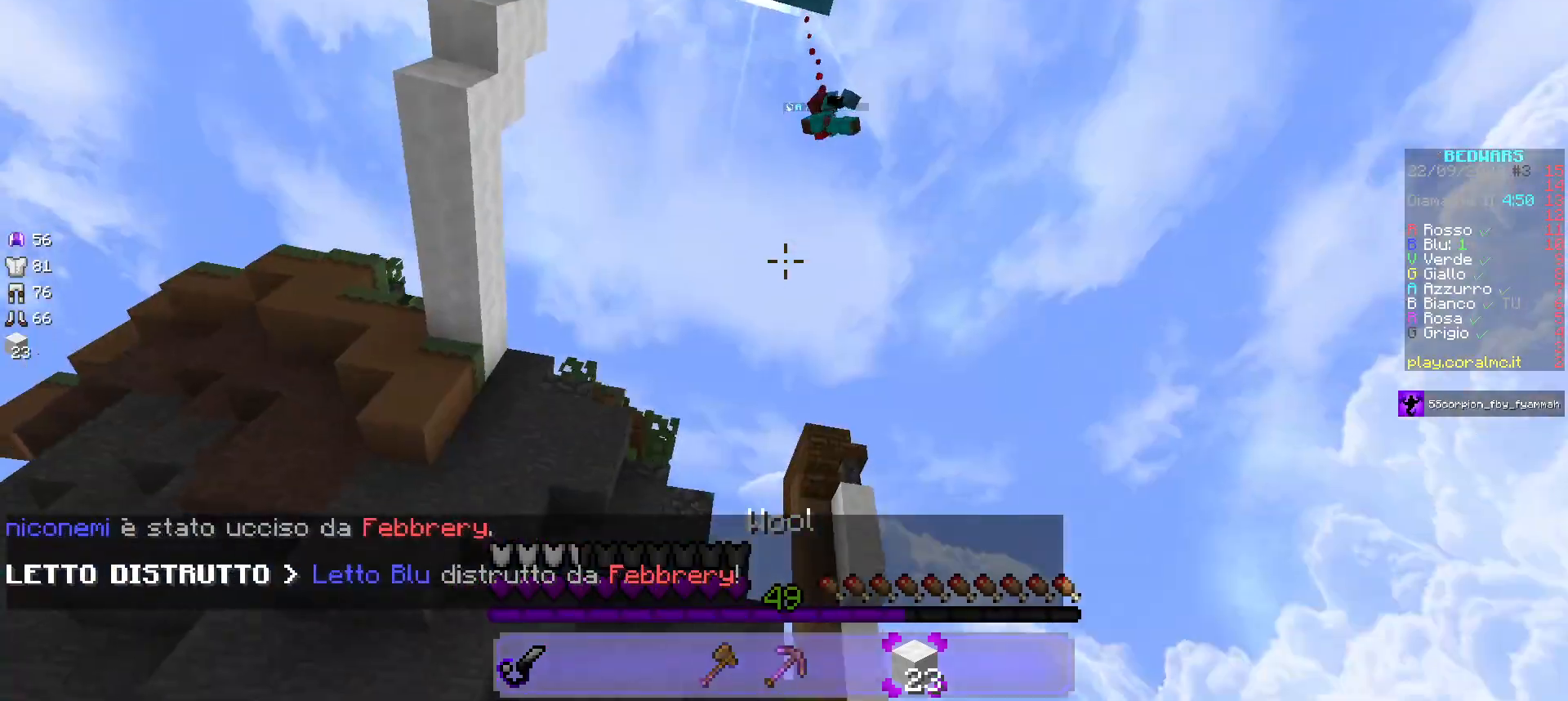
{"keys": ["w"], "mouse": [], "events": []}
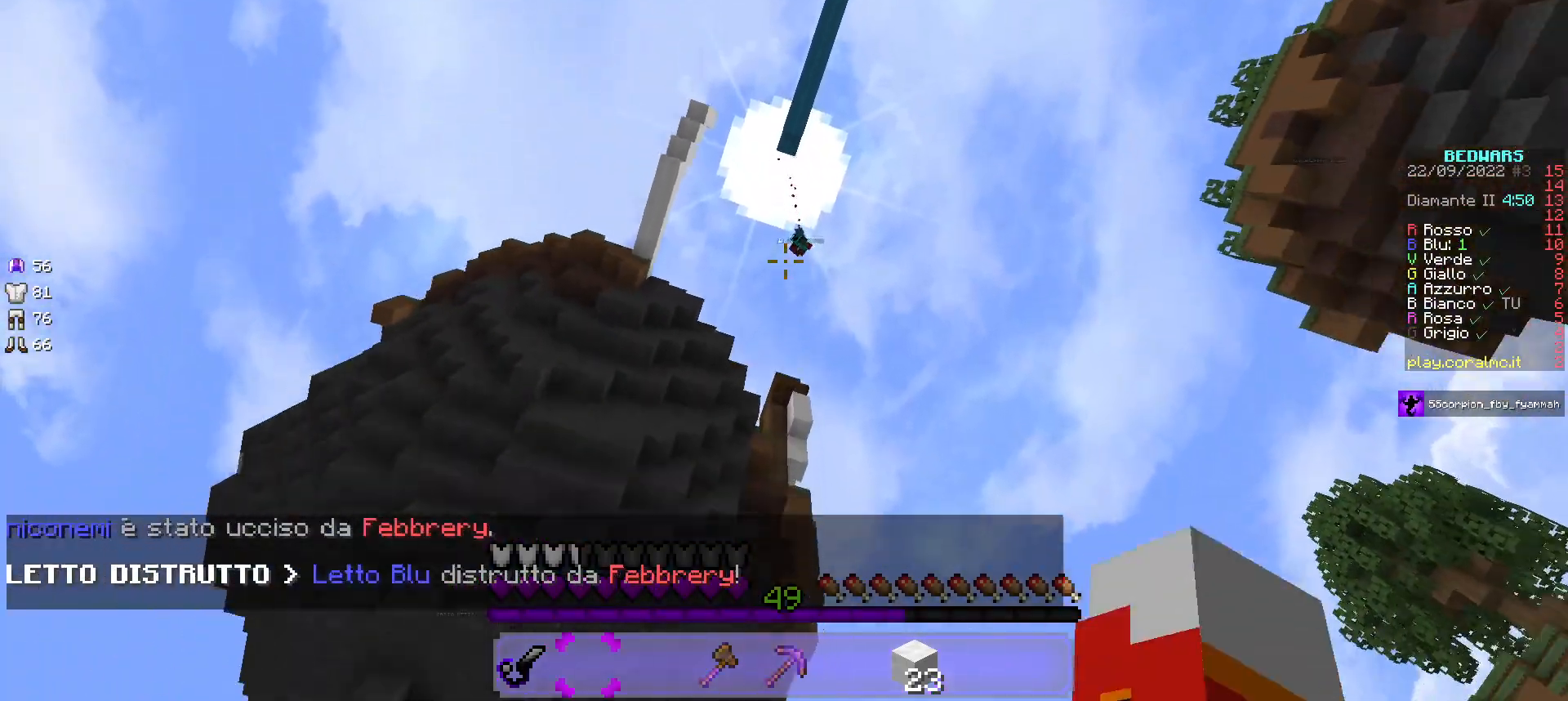
{"keys": ["w"], "mouse": [], "events": []}
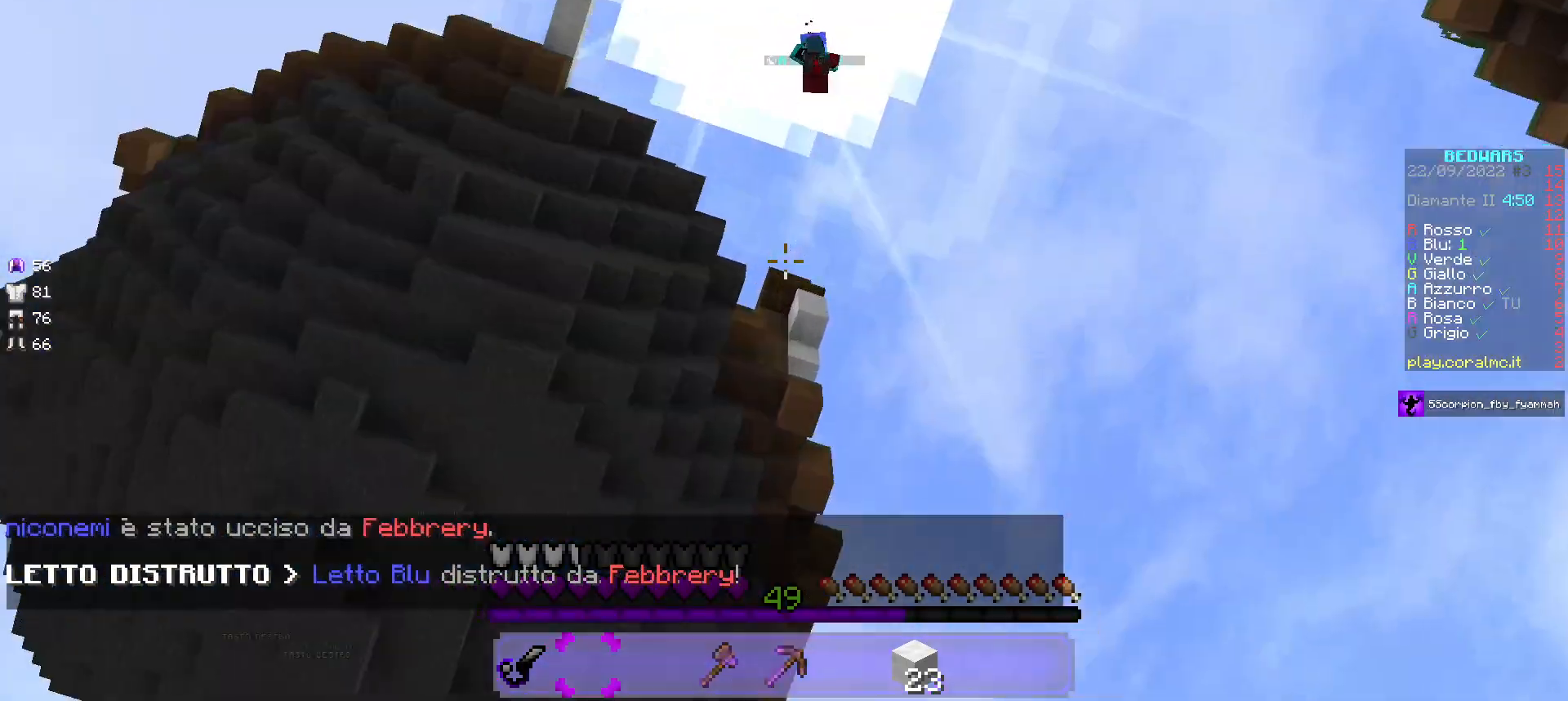
{"keys": ["s"], "mouse": [], "events": [[150, "w", "up"], [317, "s", "down"]]}
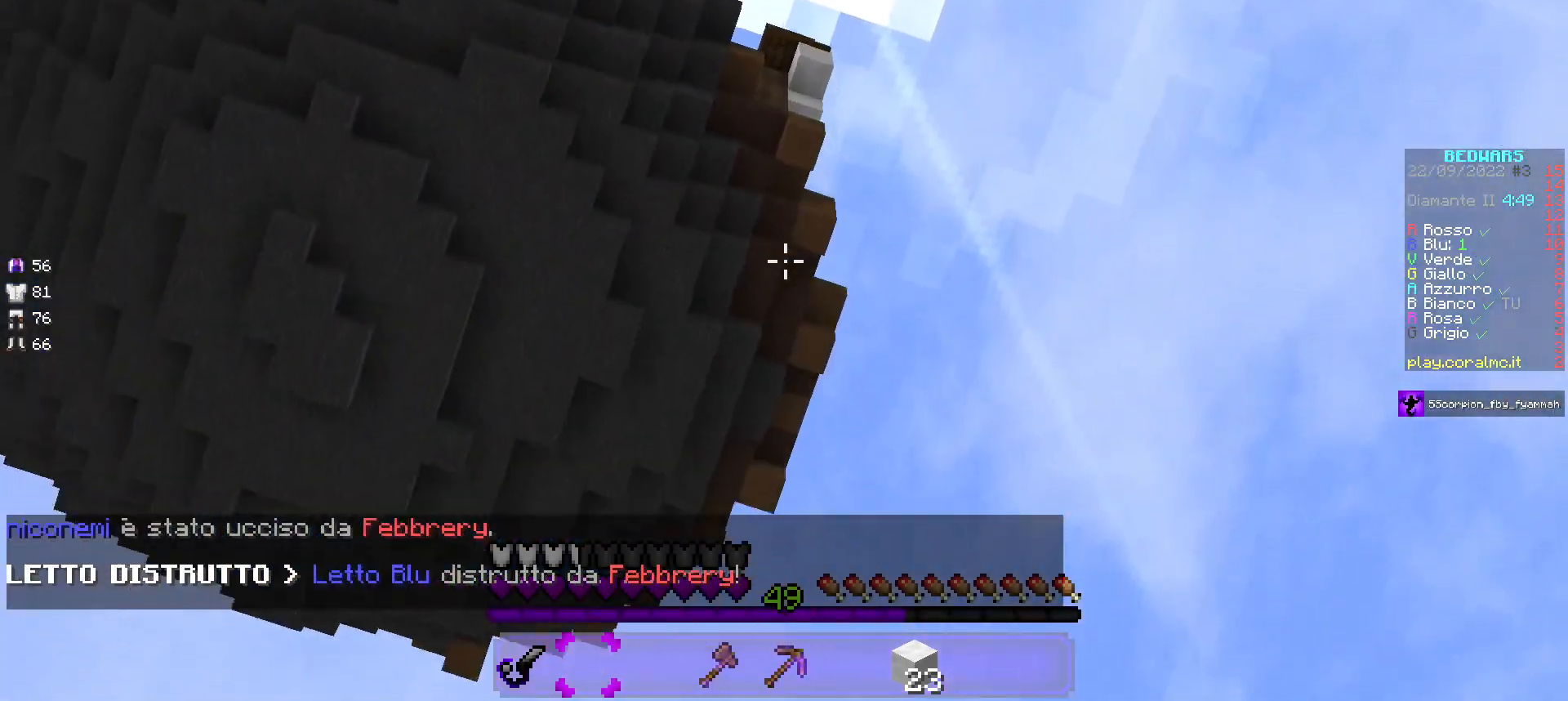
{"keys": ["s"], "mouse": [], "events": []}
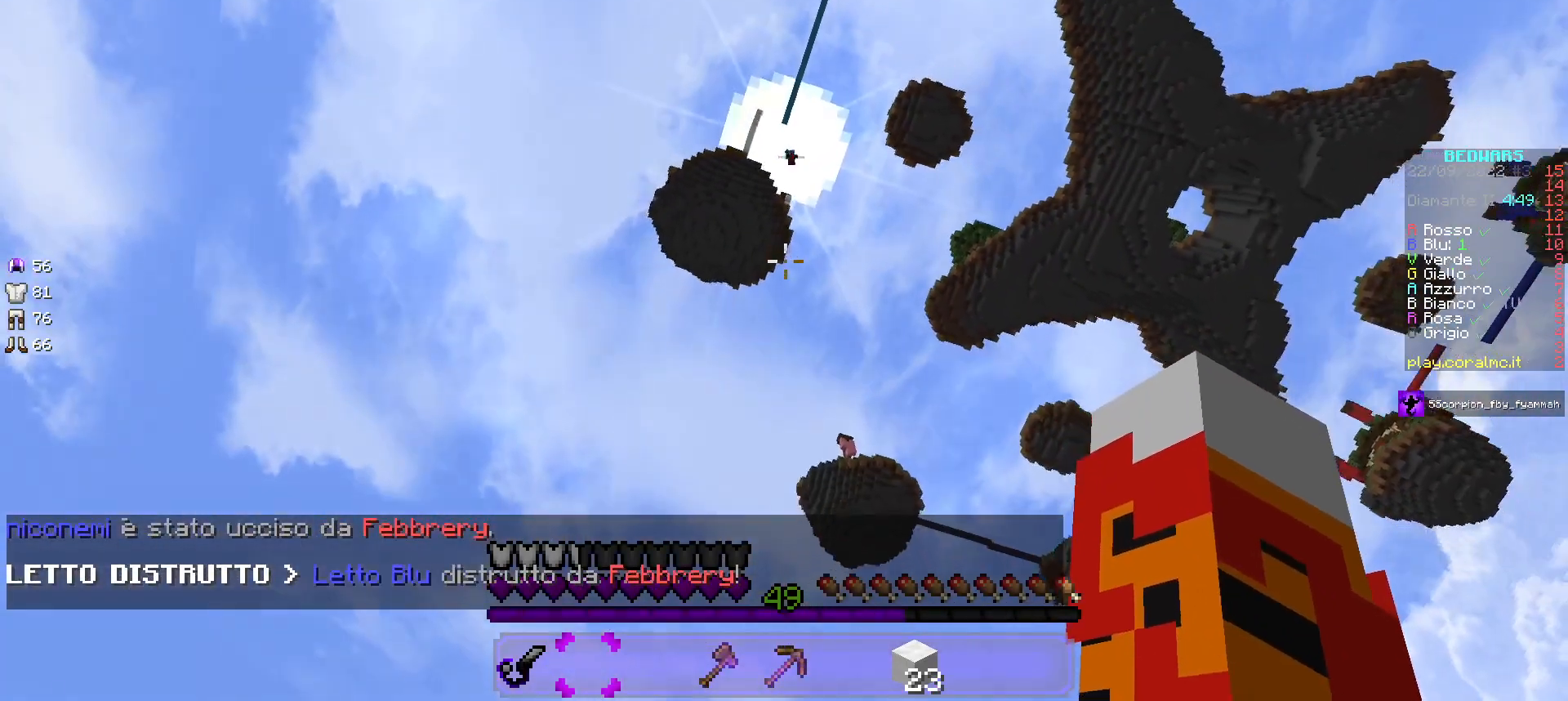
{"keys": ["s"], "mouse": [], "events": []}
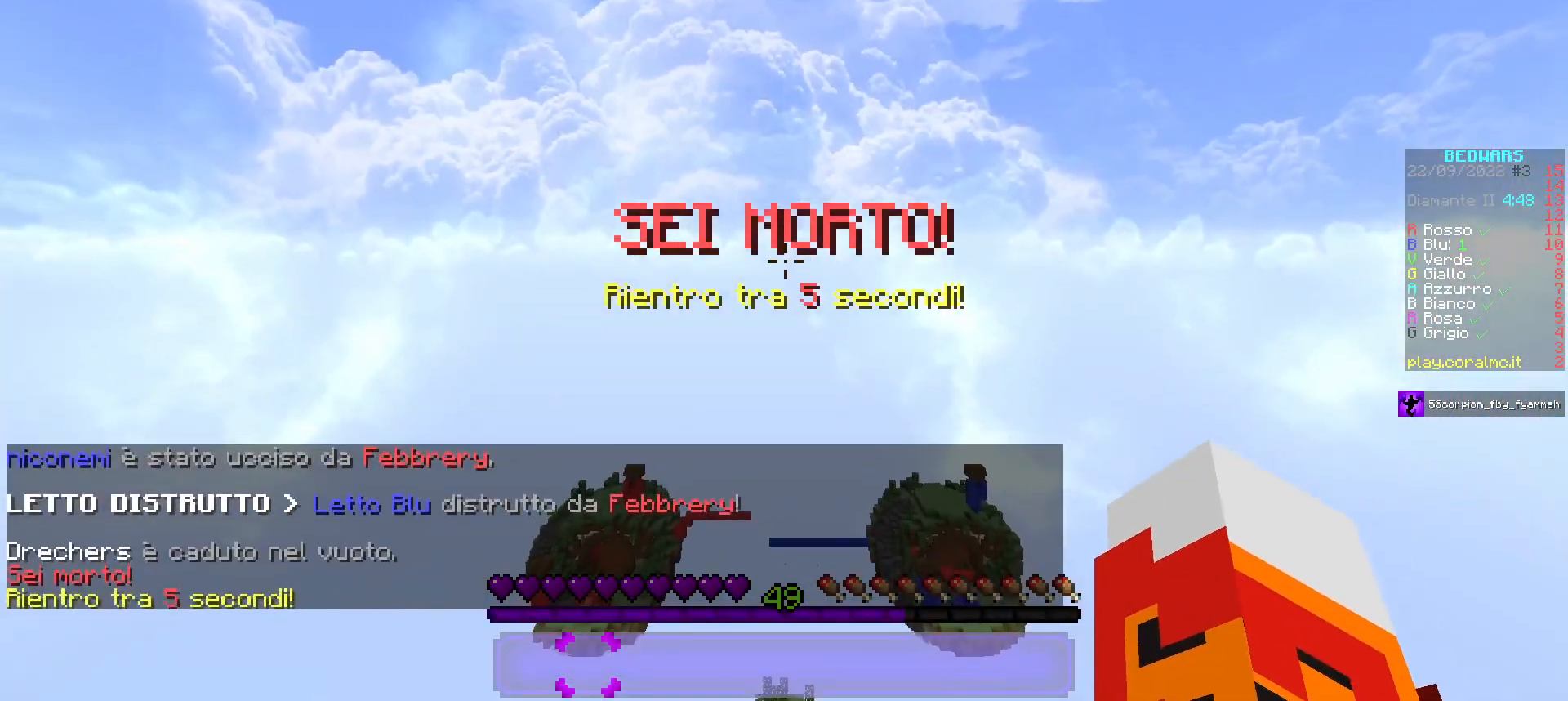
{"keys": [], "mouse": [], "events": [[183, "s", "up"]]}
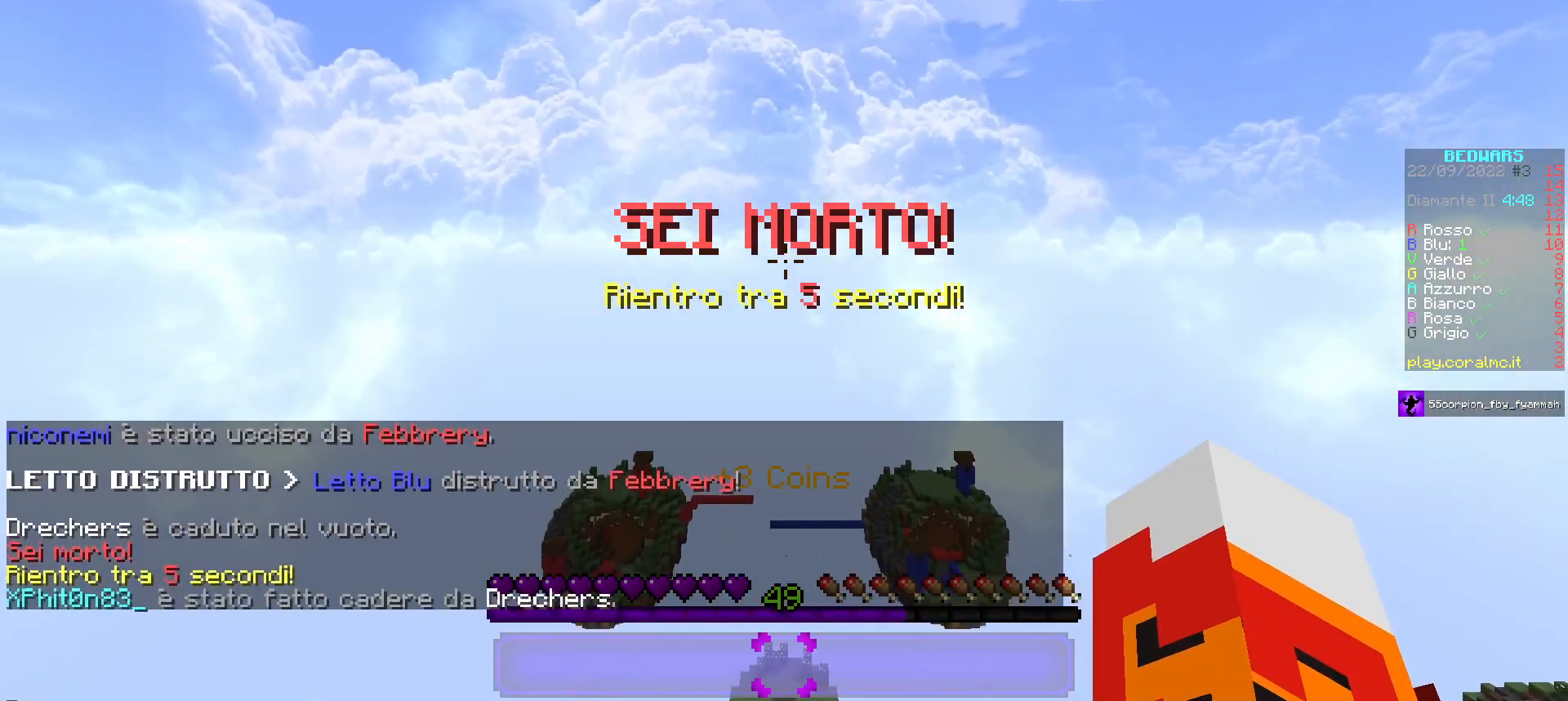
{"keys": [], "mouse": [], "events": []}
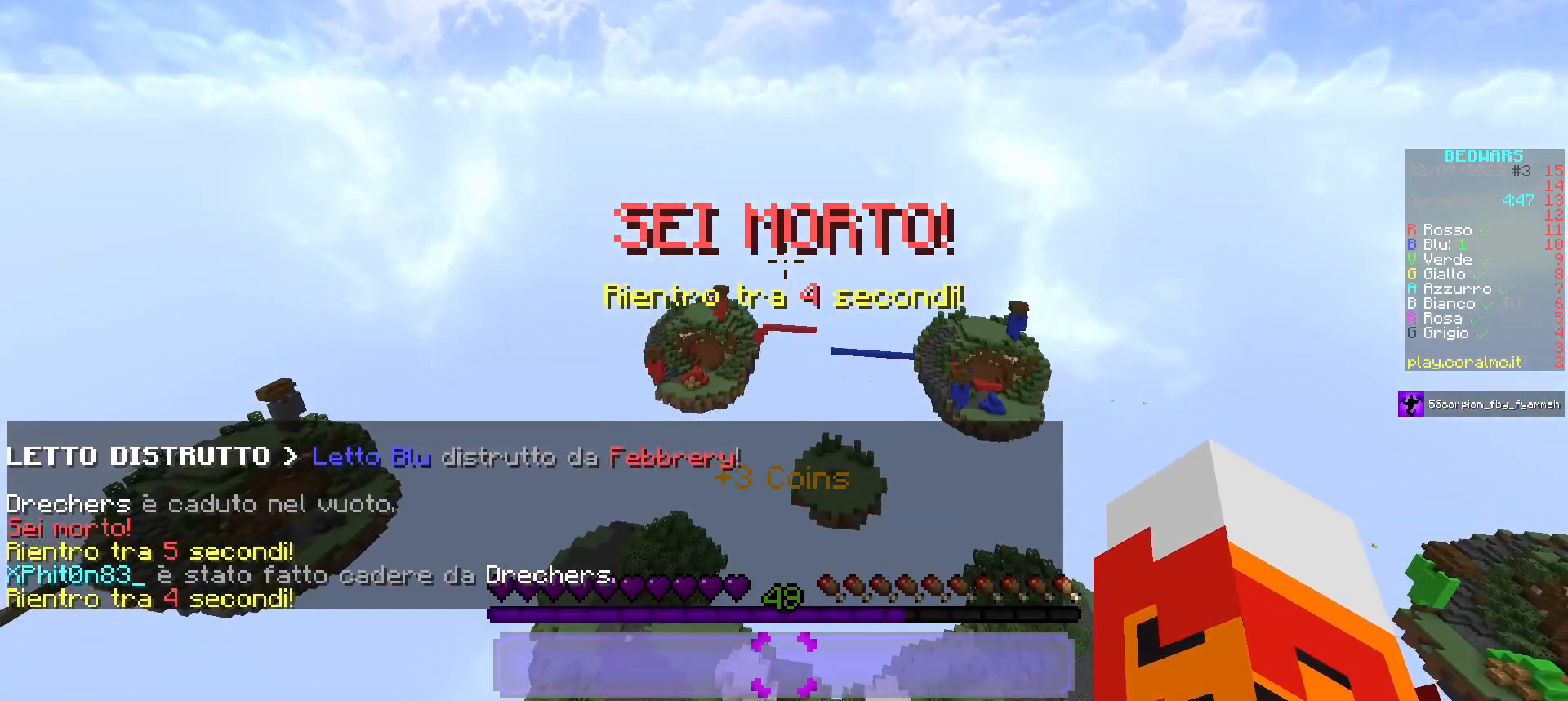
{"keys": [], "mouse": [], "events": []}